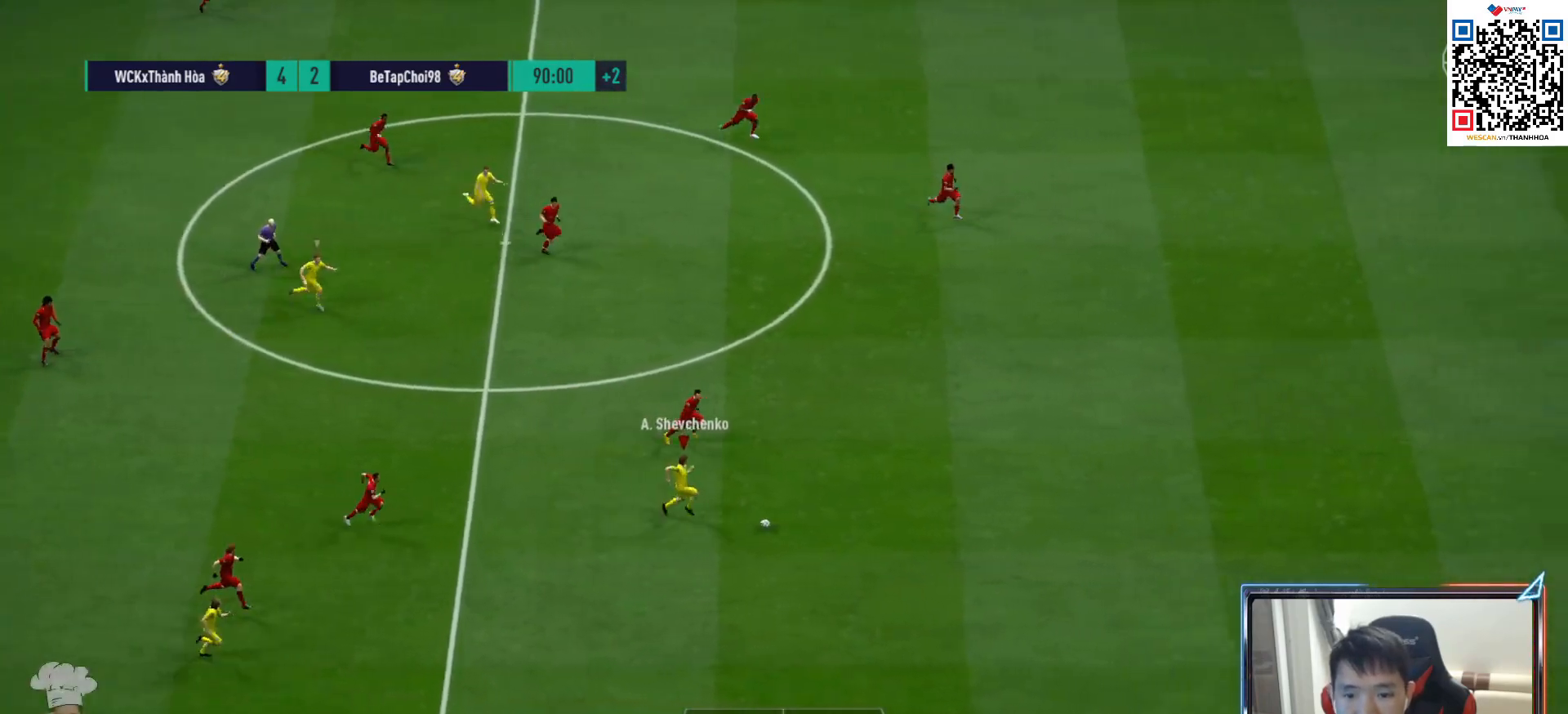
Gameplay with a controller (PlayStation layout); each line is a JSON object with the inputs held at the frame after it. "events" lists button and stick changes between this image and that frame as [ms after this image, input, new state], when the widget could be followed in between.
{"buttons": ["R1"], "left_stick": "right", "right_stick": "center", "events": []}
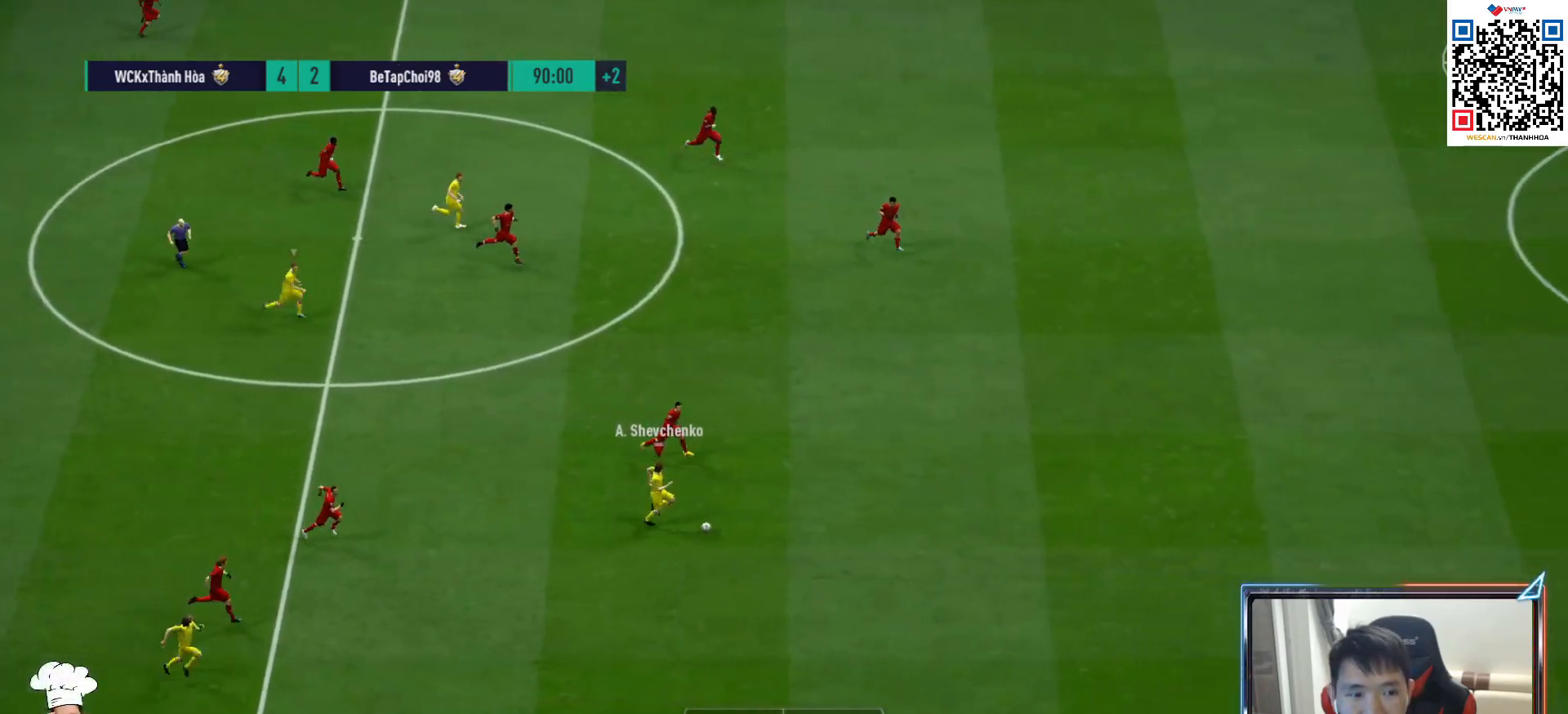
{"buttons": ["R1"], "left_stick": "right", "right_stick": "center", "events": []}
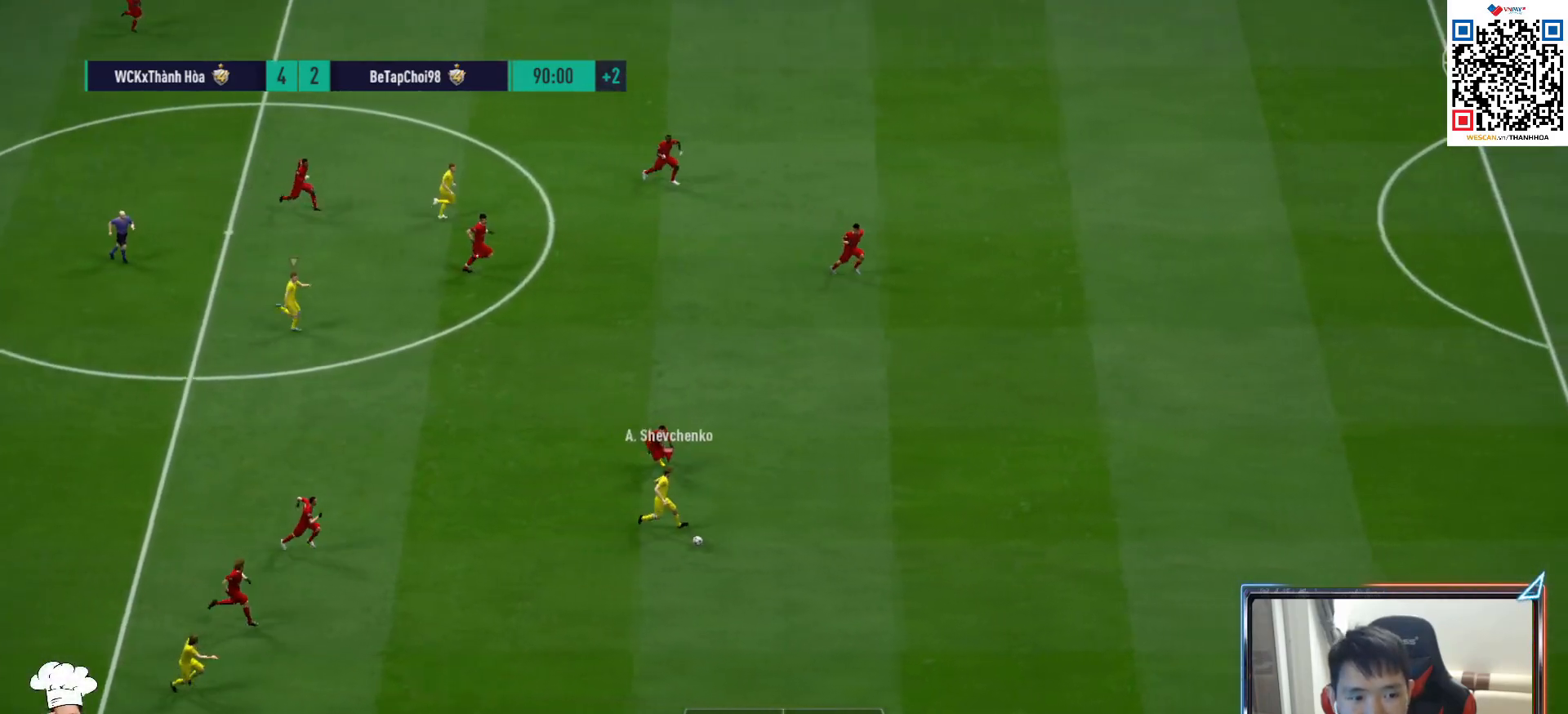
{"buttons": ["R1"], "left_stick": "right", "right_stick": "center", "events": []}
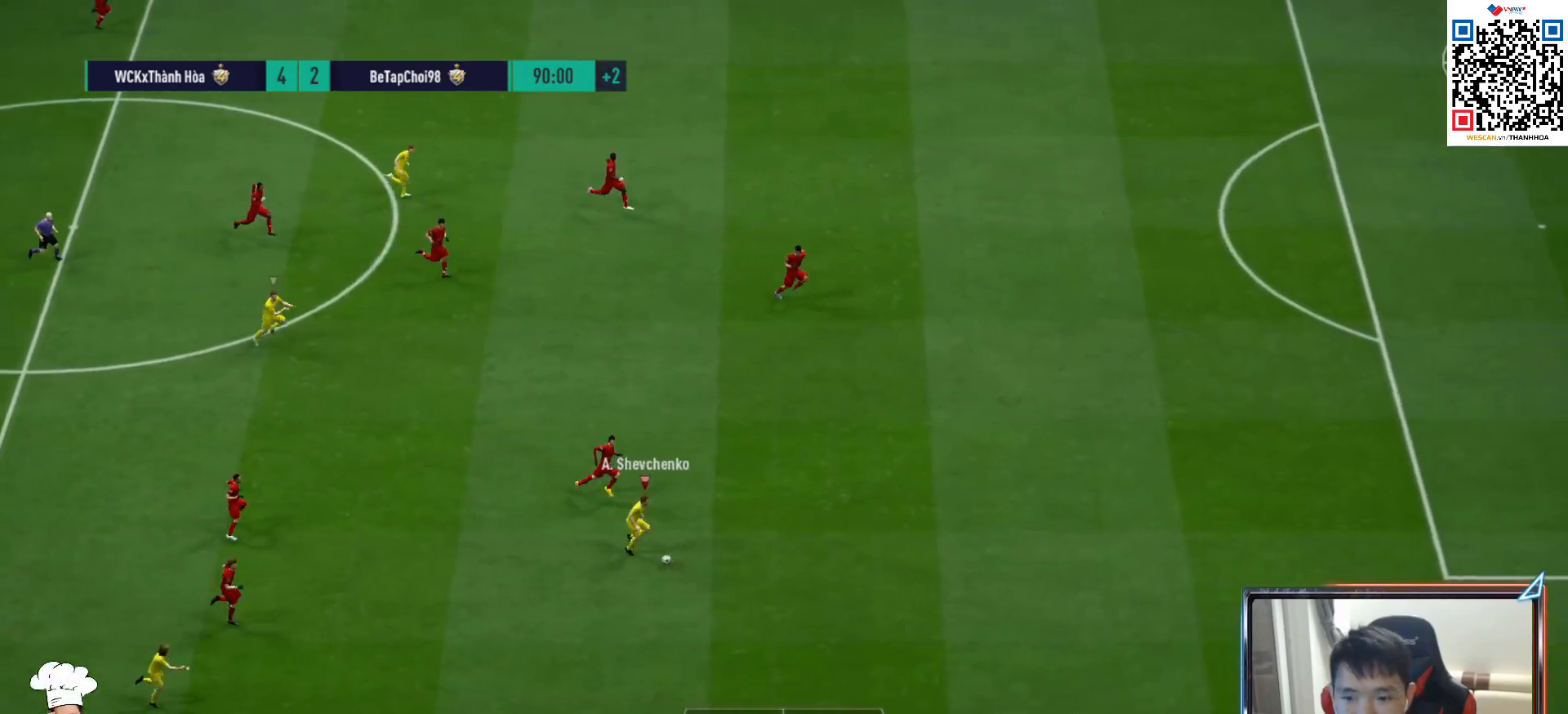
{"buttons": ["R1"], "left_stick": "right", "right_stick": "center", "events": []}
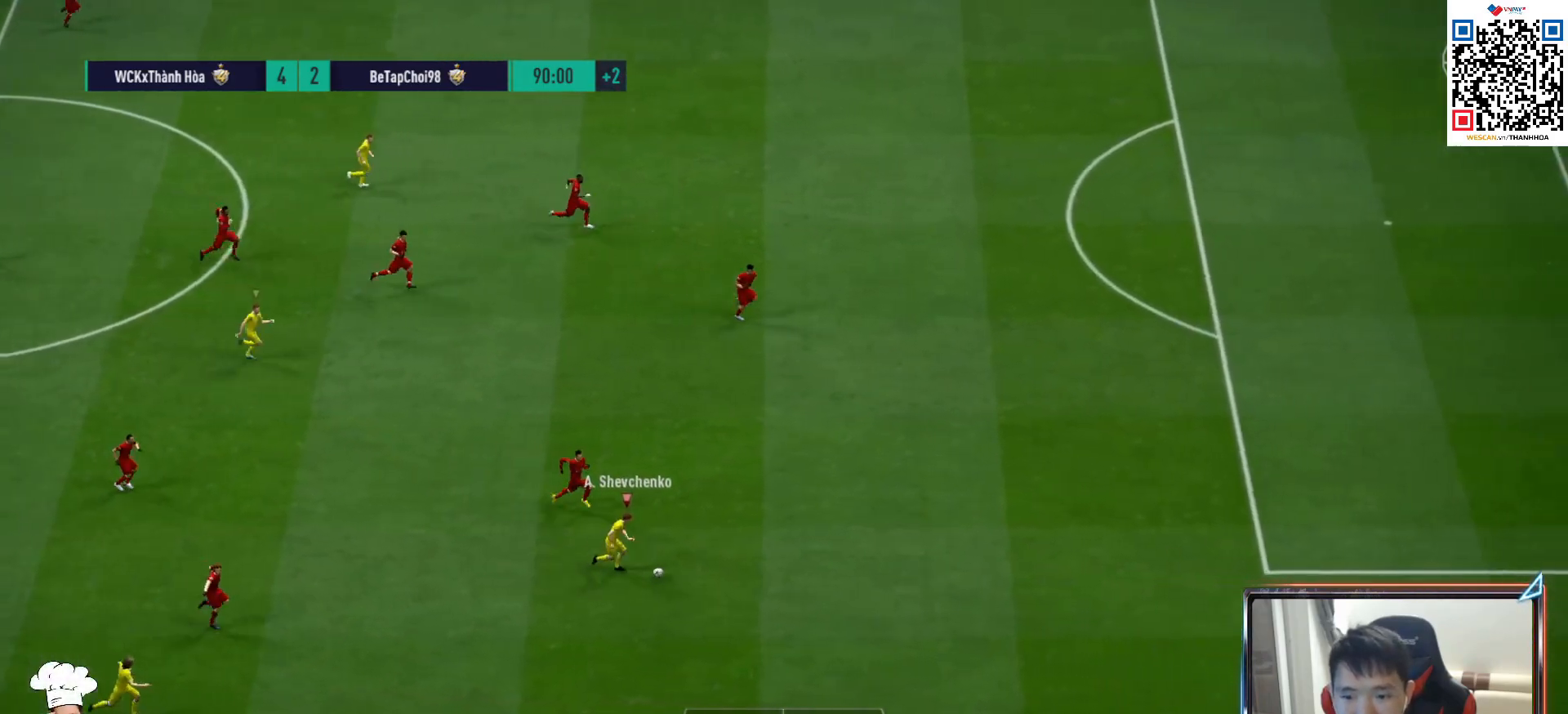
{"buttons": ["R1"], "left_stick": "right", "right_stick": "center", "events": []}
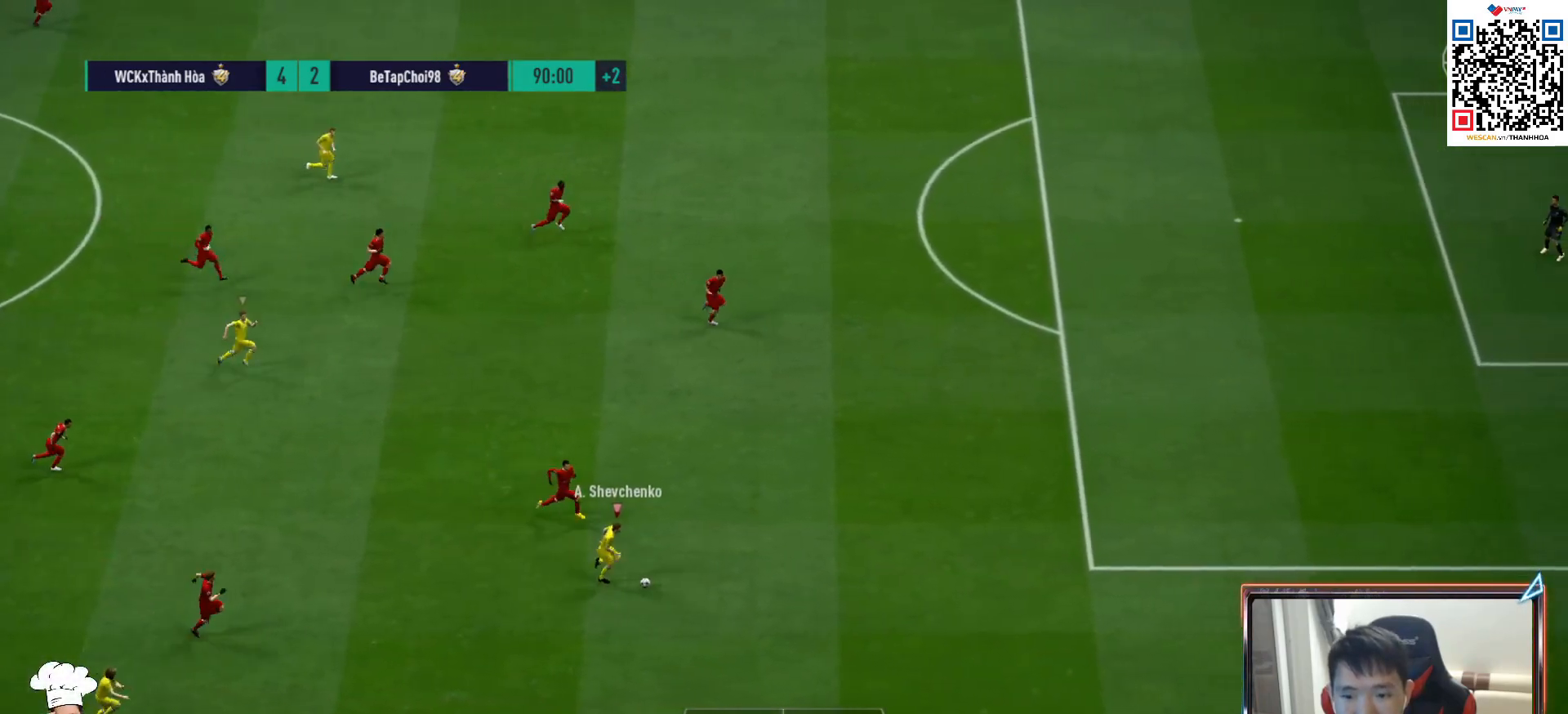
{"buttons": ["R1"], "left_stick": "right", "right_stick": "center", "events": []}
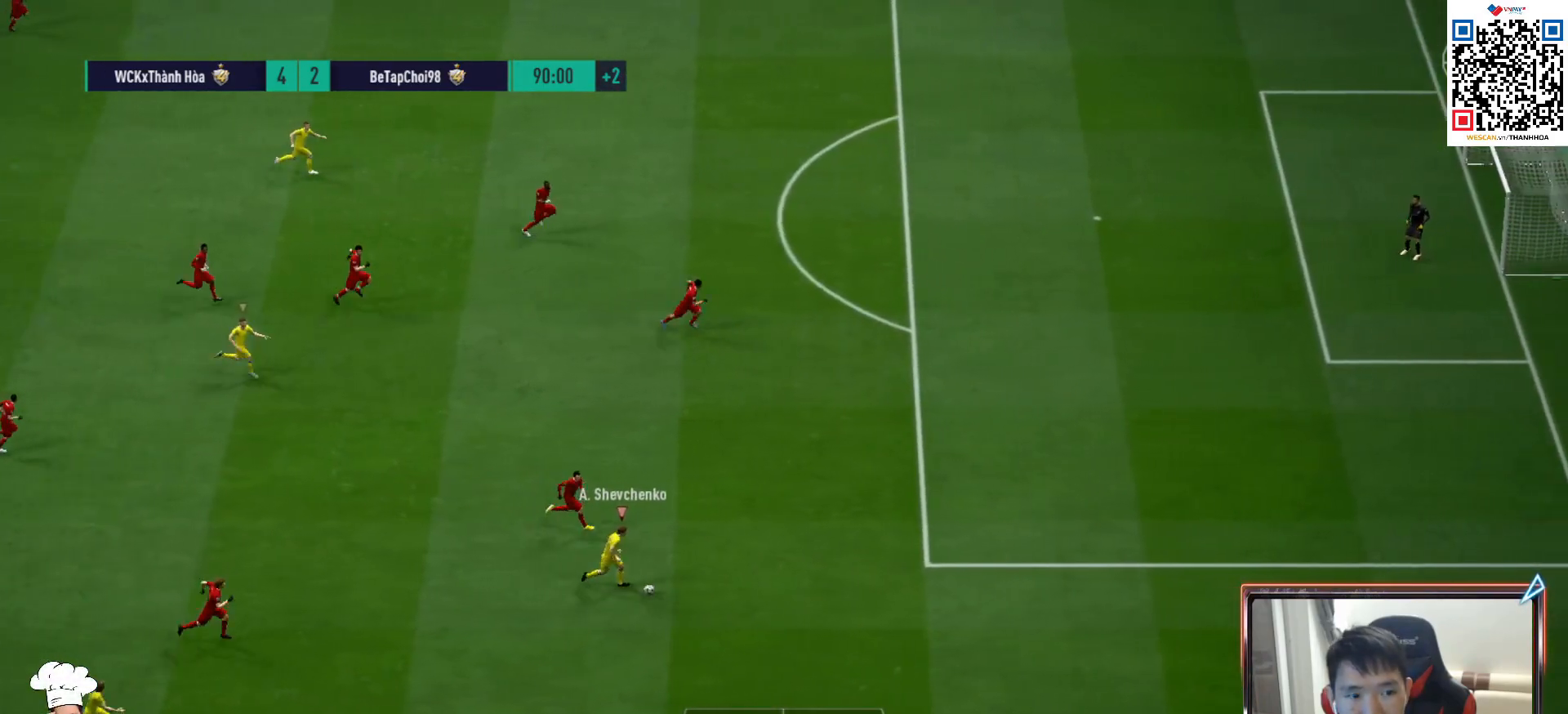
{"buttons": [], "left_stick": "up-left", "right_stick": "center", "events": [[217, "R1", "up"], [250, "left_stick", "up-left"]]}
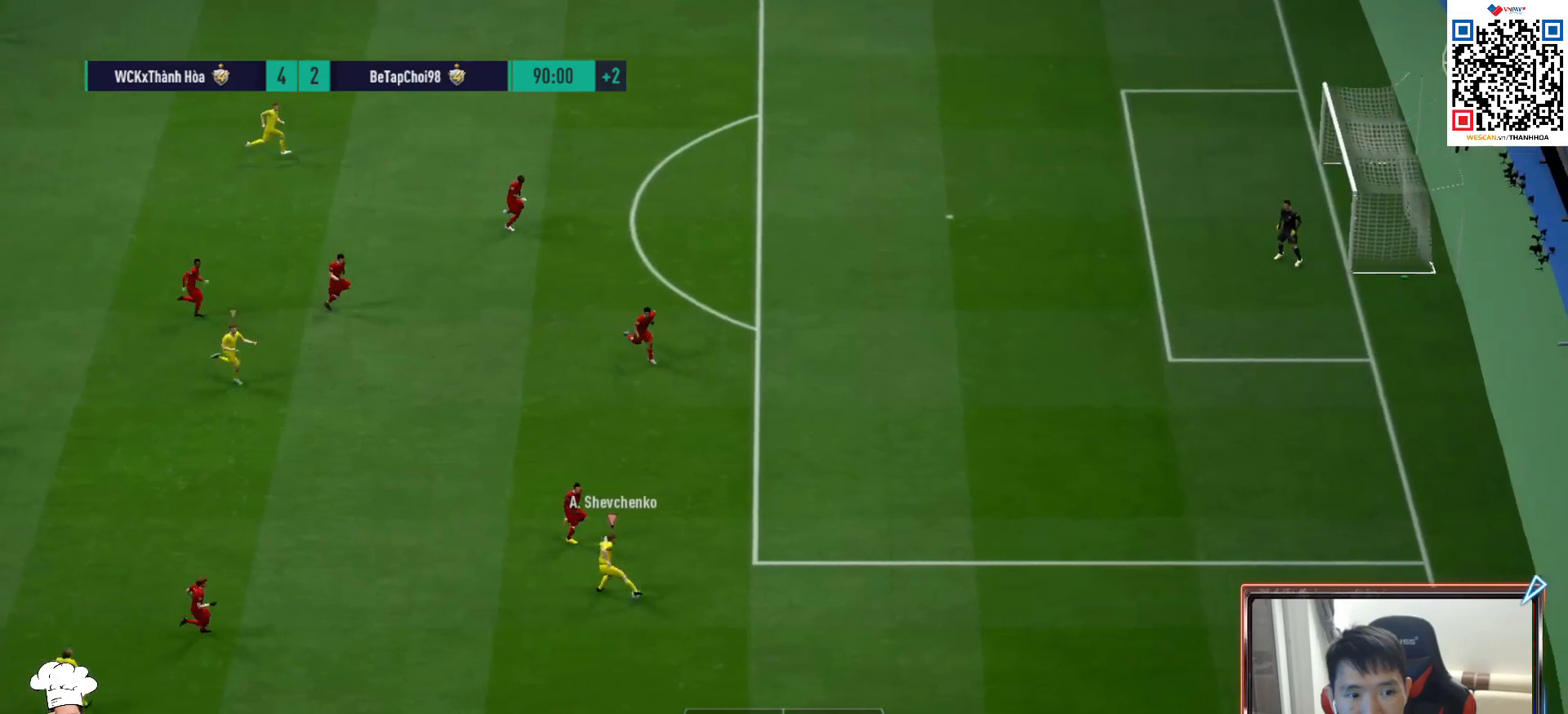
{"buttons": [], "left_stick": "up-left", "right_stick": "center", "events": []}
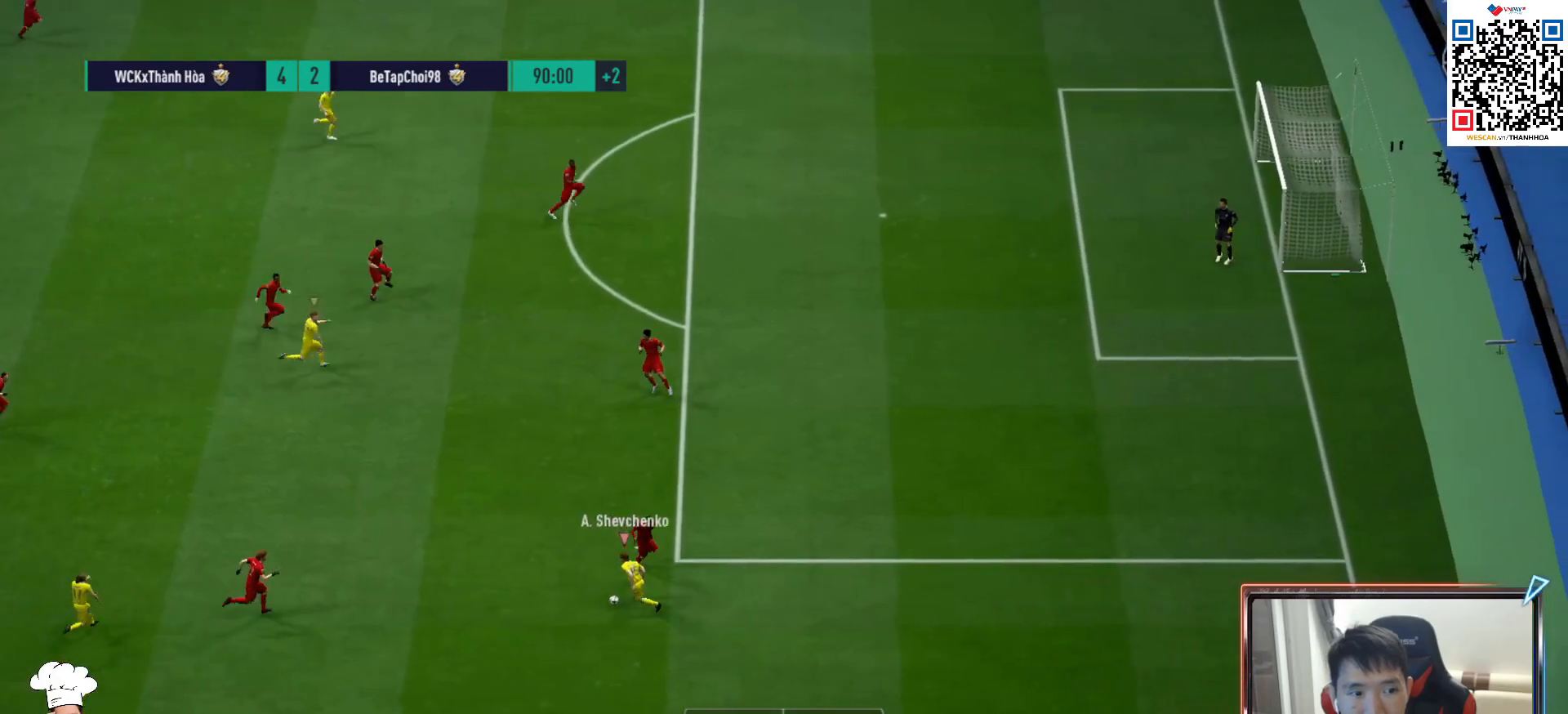
{"buttons": ["CIRCLE"], "left_stick": "up-left", "right_stick": "center", "events": [[450, "CIRCLE", "down"]]}
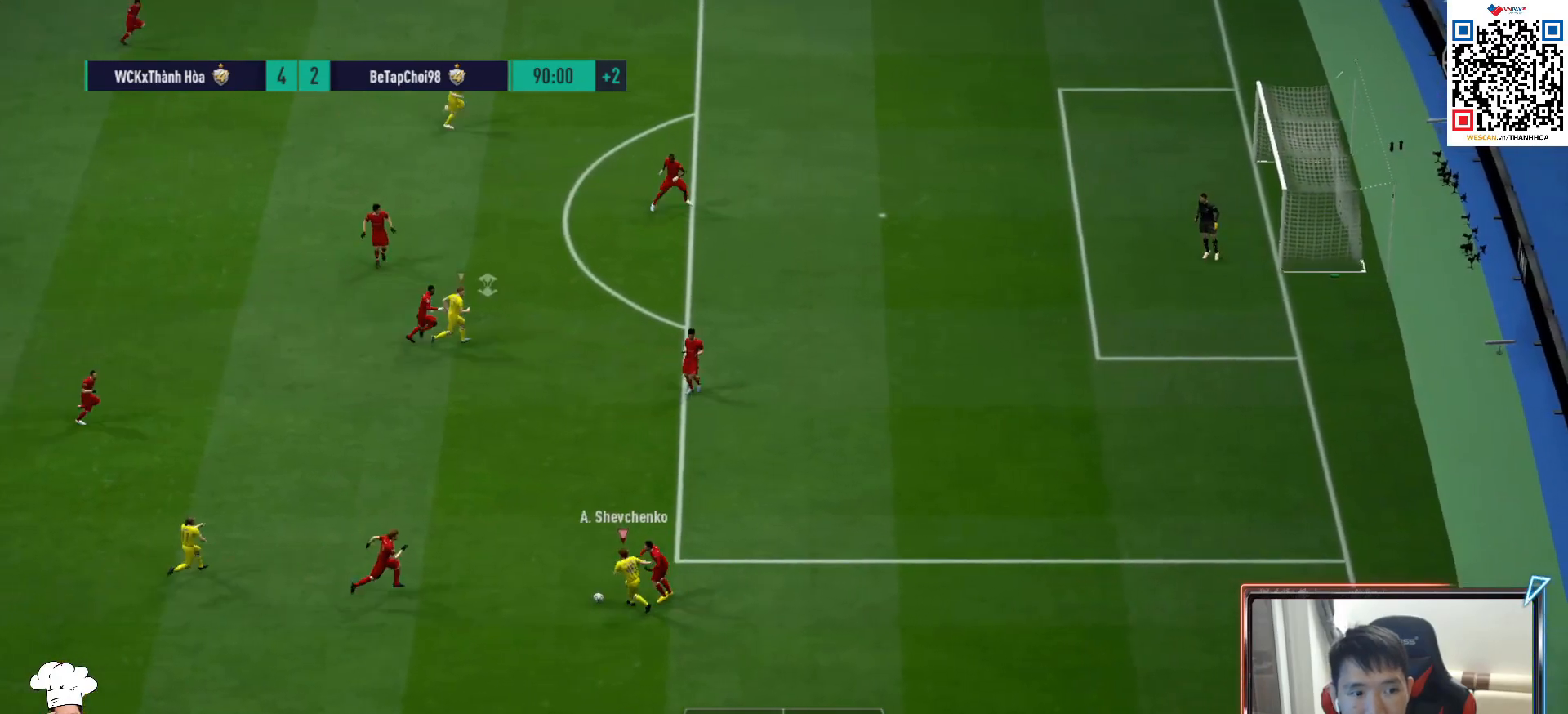
{"buttons": [], "left_stick": "up", "right_stick": "center", "events": [[50, "left_stick", "up"], [83, "CIRCLE", "up"]]}
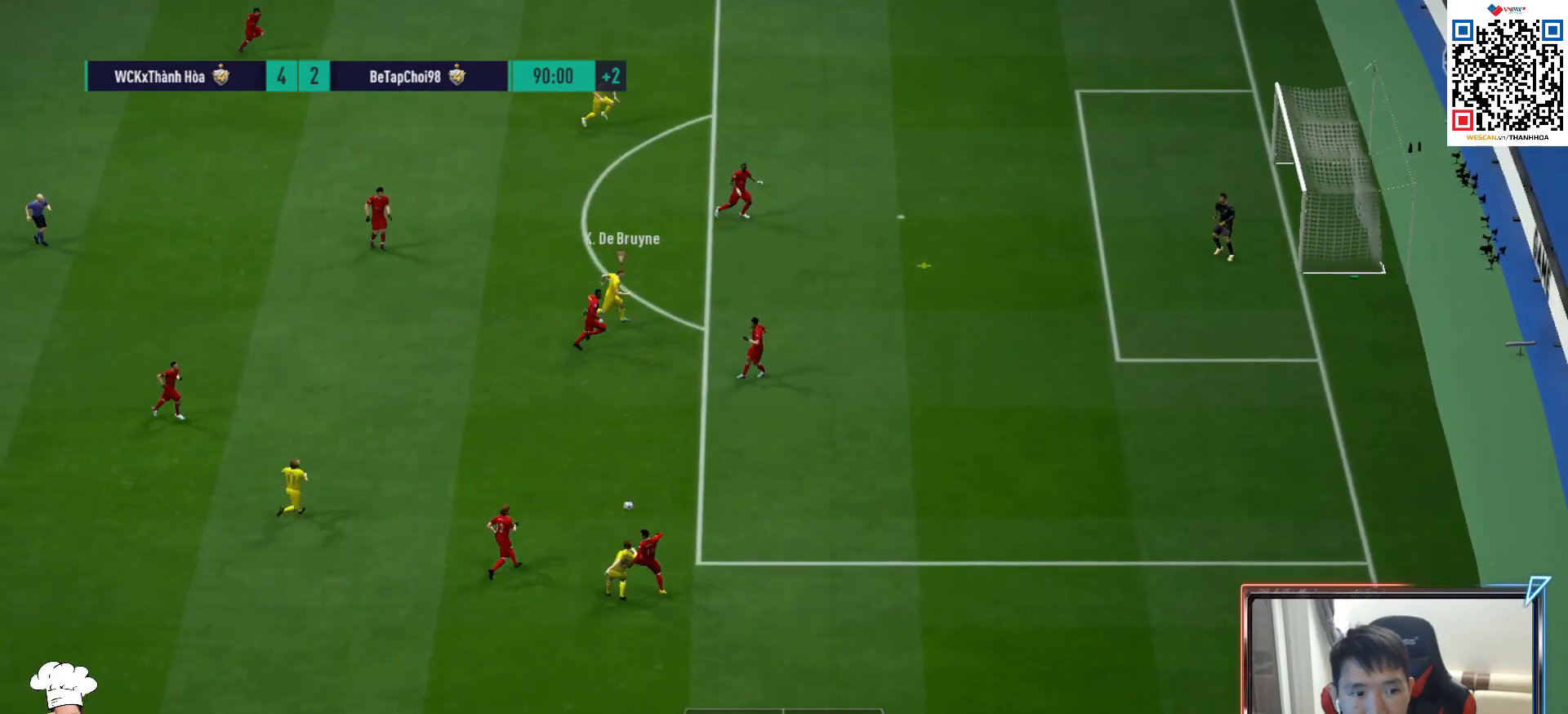
{"buttons": ["R1"], "left_stick": "up-right", "right_stick": "center", "events": [[33, "R1", "down"], [33, "left_stick", "up-right"]]}
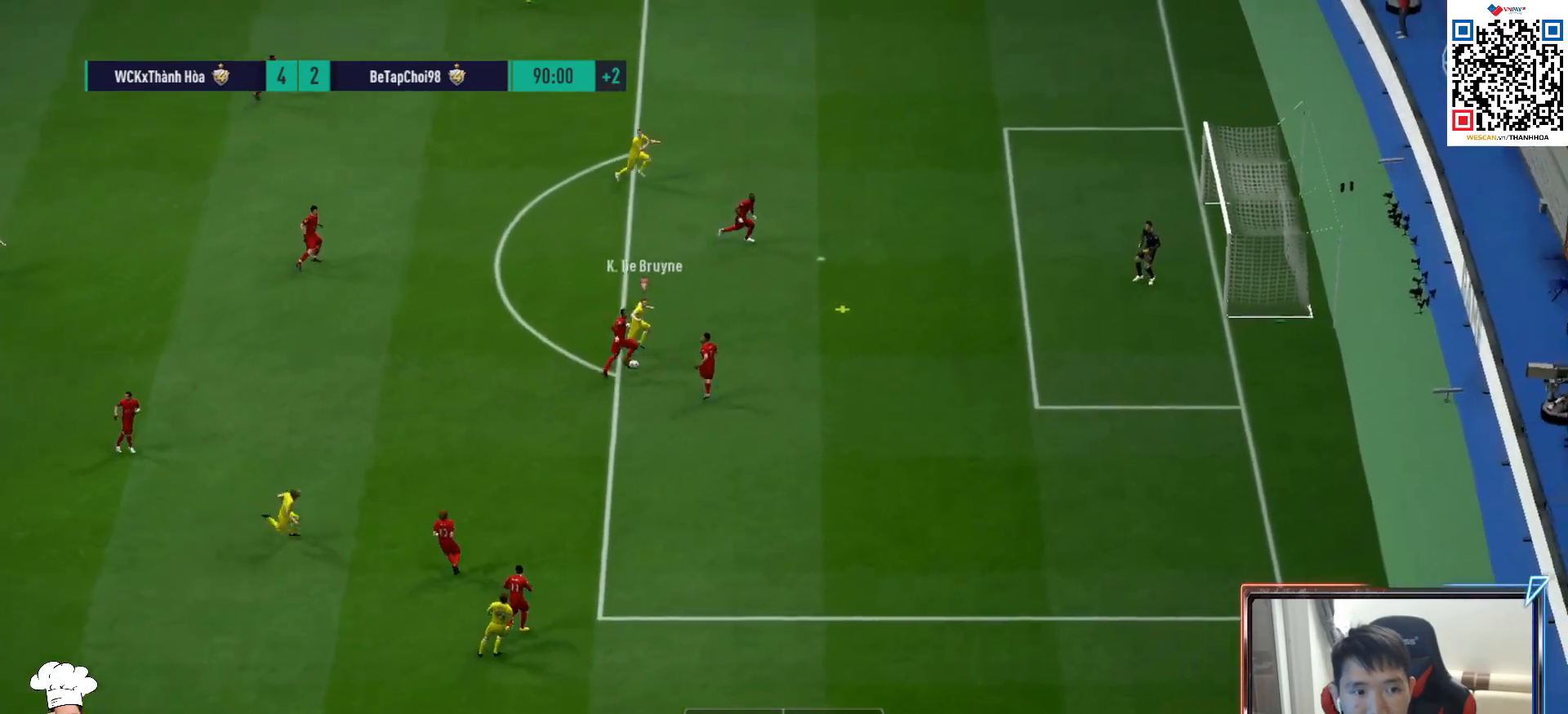
{"buttons": ["L2", "R1"], "left_stick": "up", "right_stick": "center", "events": [[167, "SQUARE", "down"], [183, "L2", "down"], [333, "SQUARE", "up"], [450, "left_stick", "up"]]}
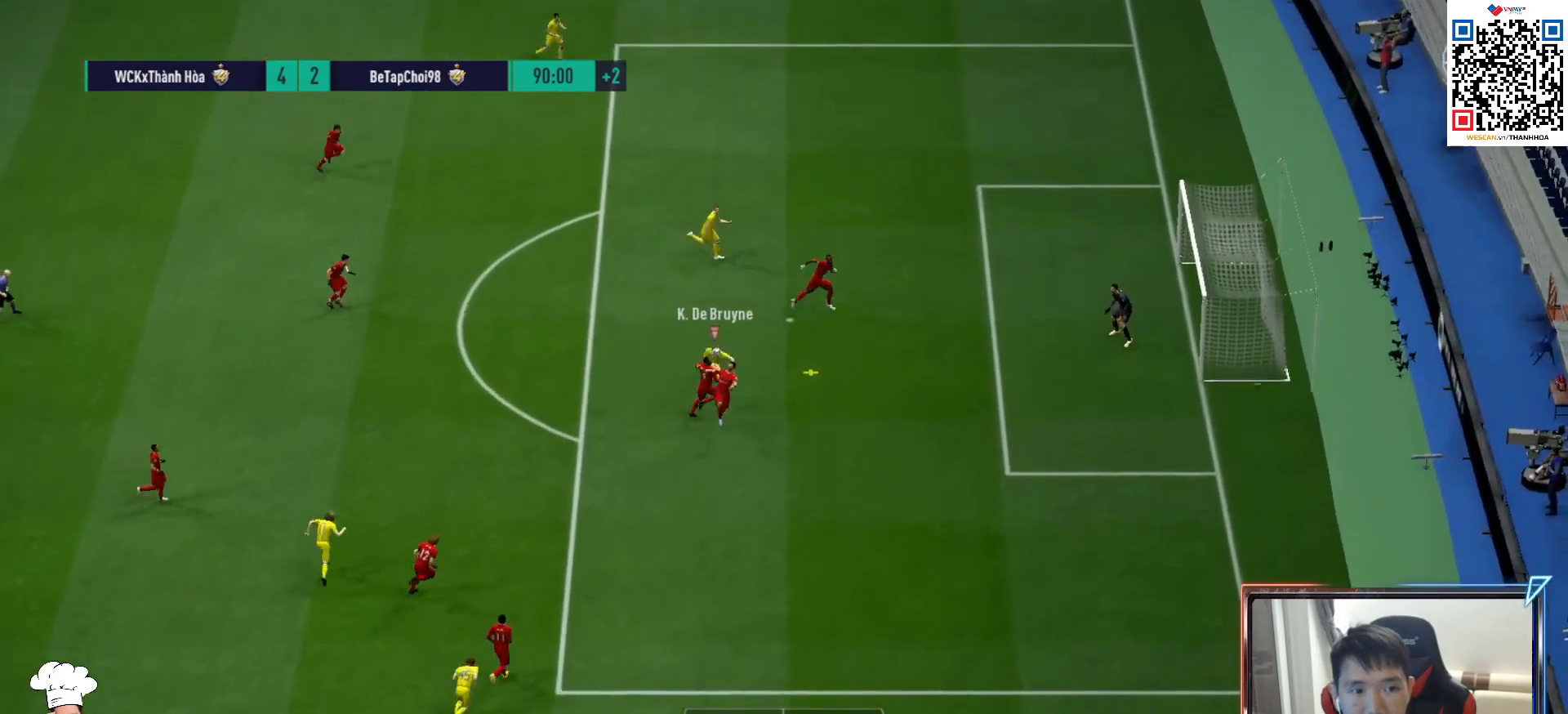
{"buttons": ["R1"], "left_stick": "up", "right_stick": "center", "events": [[333, "L2", "up"]]}
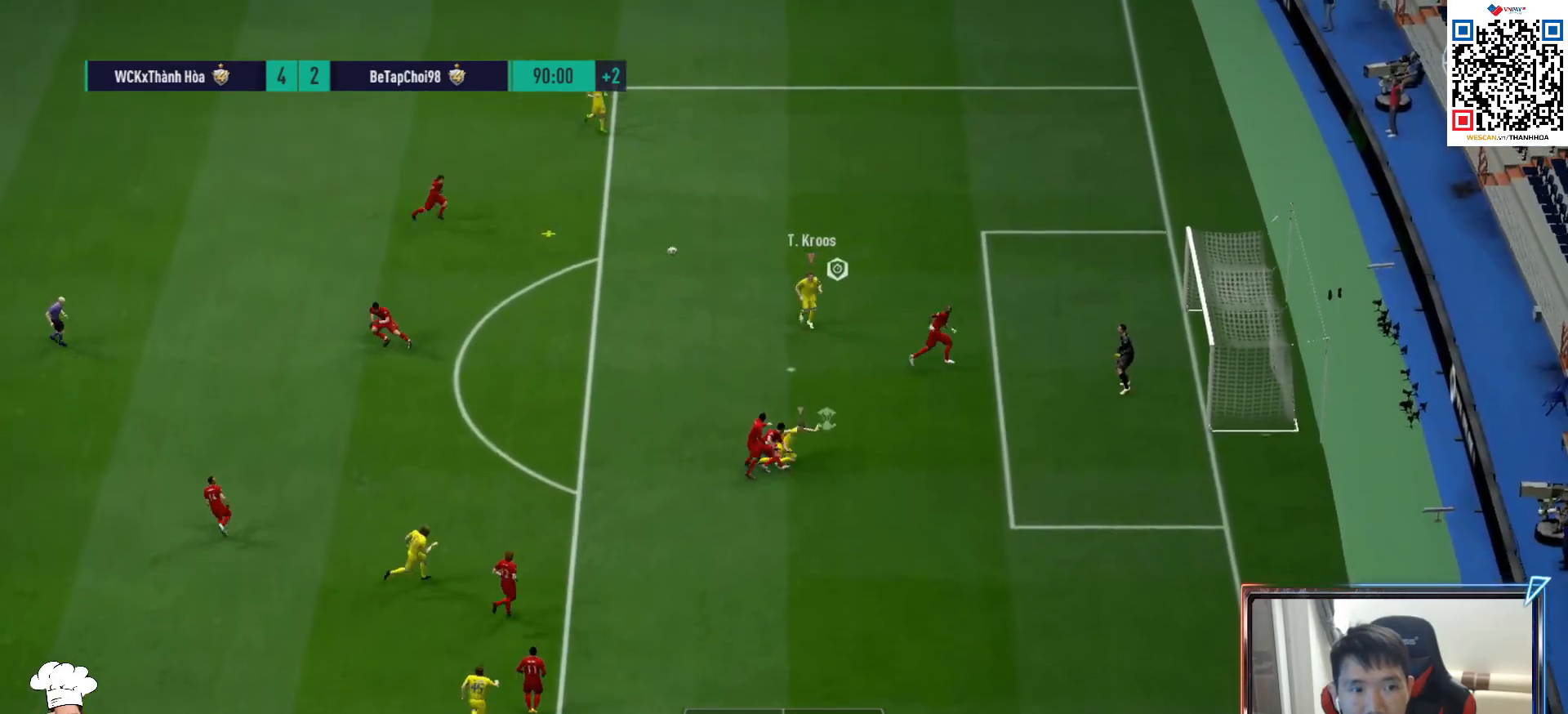
{"buttons": ["R1"], "left_stick": "left", "right_stick": "center", "events": [[17, "left_stick", "up-left"], [167, "R1", "up"], [167, "left_stick", "left"], [200, "L1", "down"], [317, "L1", "up"], [350, "R1", "down"]]}
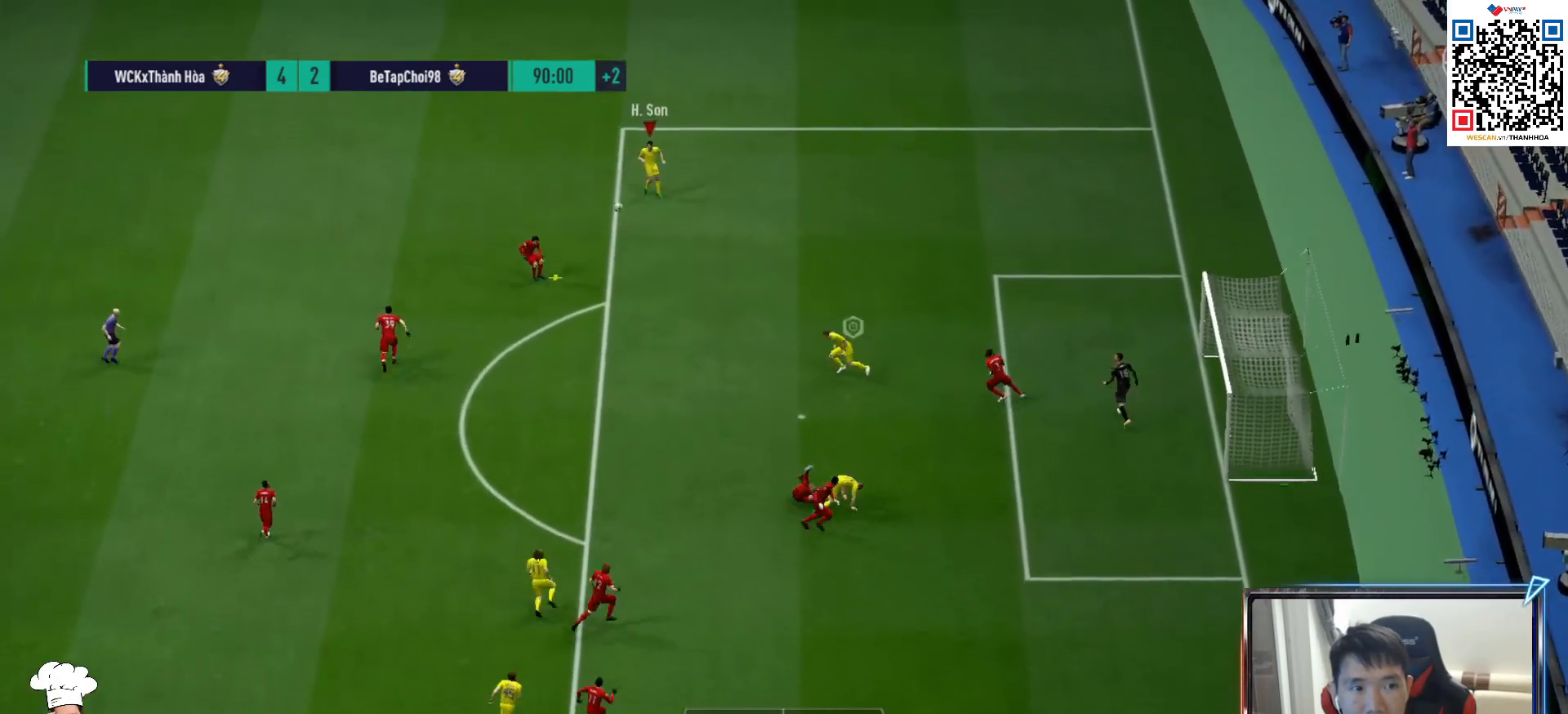
{"buttons": ["CROSS", "R1"], "left_stick": "center", "right_stick": "center", "events": [[200, "right_stick", "down-left"], [300, "left_stick", "center"], [300, "right_stick", "center"], [367, "CROSS", "down"], [383, "DPAD_UP", "down"], [433, "DPAD_UP", "up"]]}
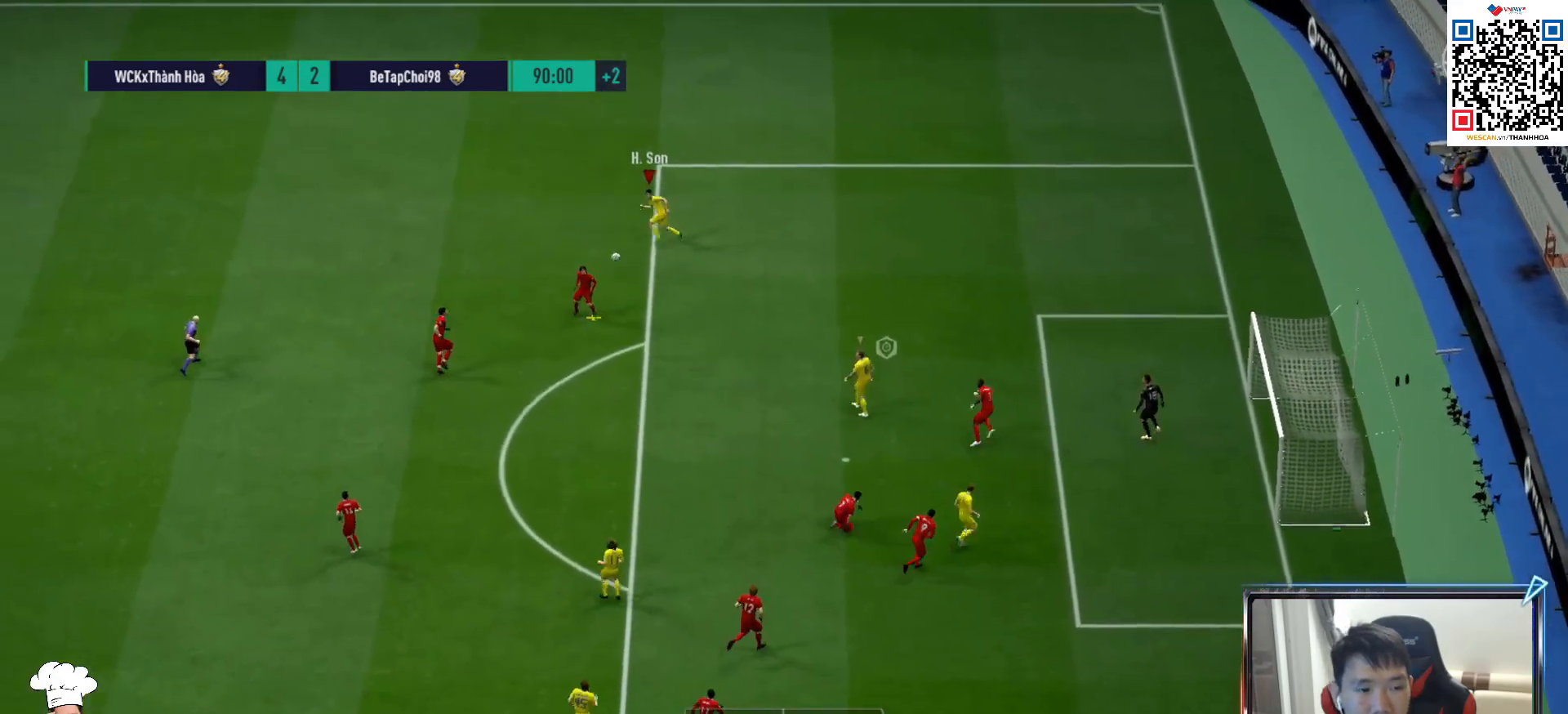
{"buttons": ["CROSS", "R1"], "left_stick": "up-left", "right_stick": "center", "events": [[17, "DPAD_DOWN", "down"], [100, "DPAD_DOWN", "up"], [150, "L1", "down"], [267, "L1", "up"], [300, "left_stick", "up-left"]]}
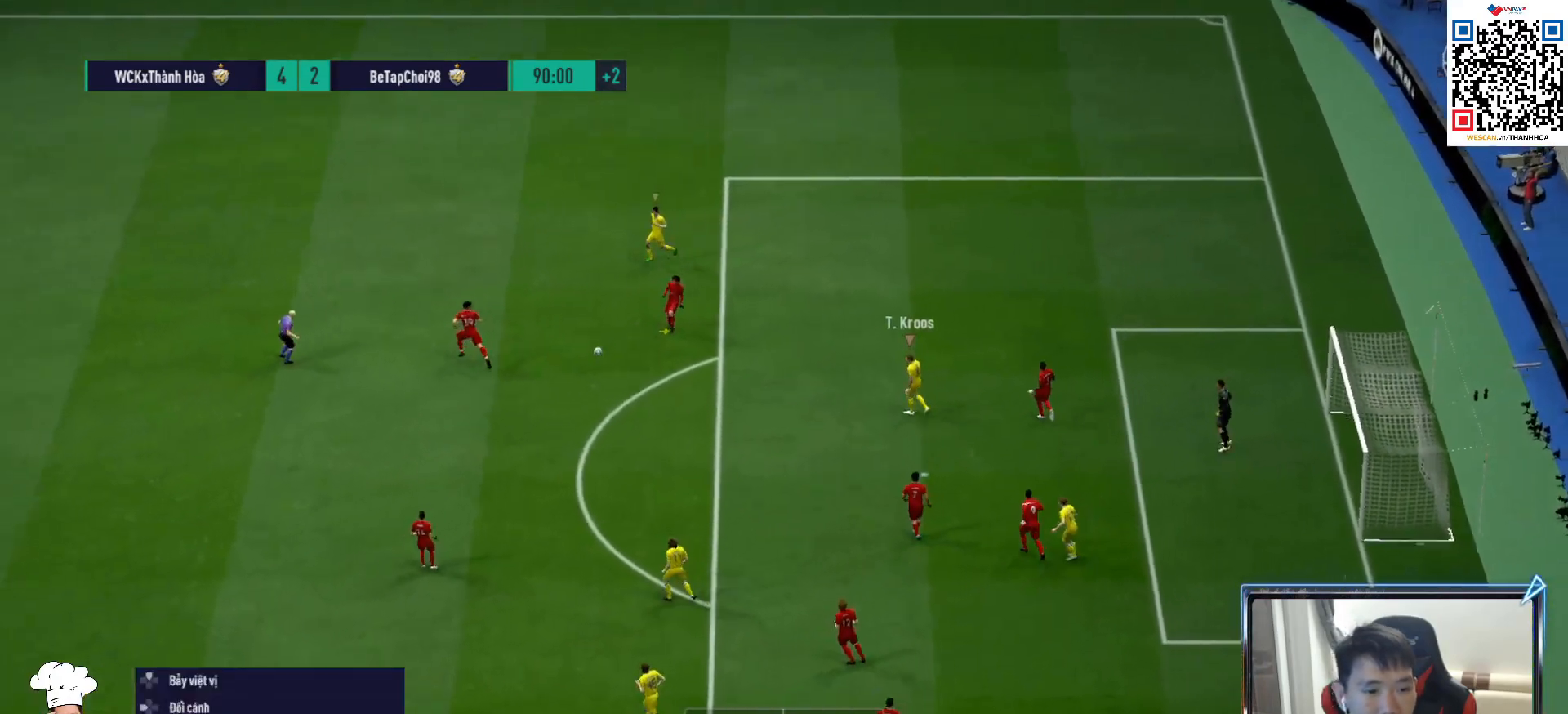
{"buttons": ["CROSS", "R1"], "left_stick": "up-left", "right_stick": "center", "events": [[150, "L1", "down"], [283, "L1", "up"]]}
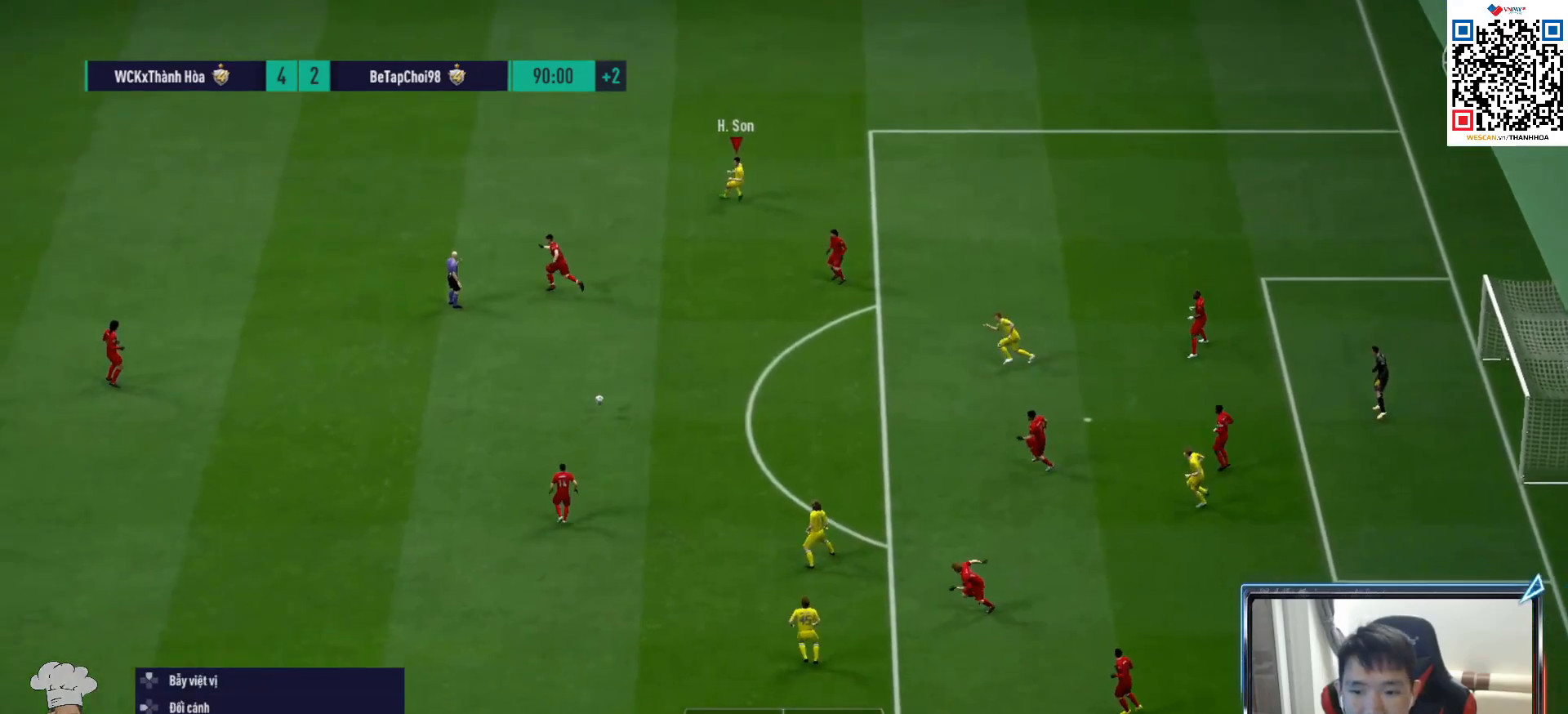
{"buttons": ["CROSS", "R1"], "left_stick": "center", "right_stick": "center", "events": [[233, "left_stick", "center"], [283, "L1", "down"], [417, "L1", "up"]]}
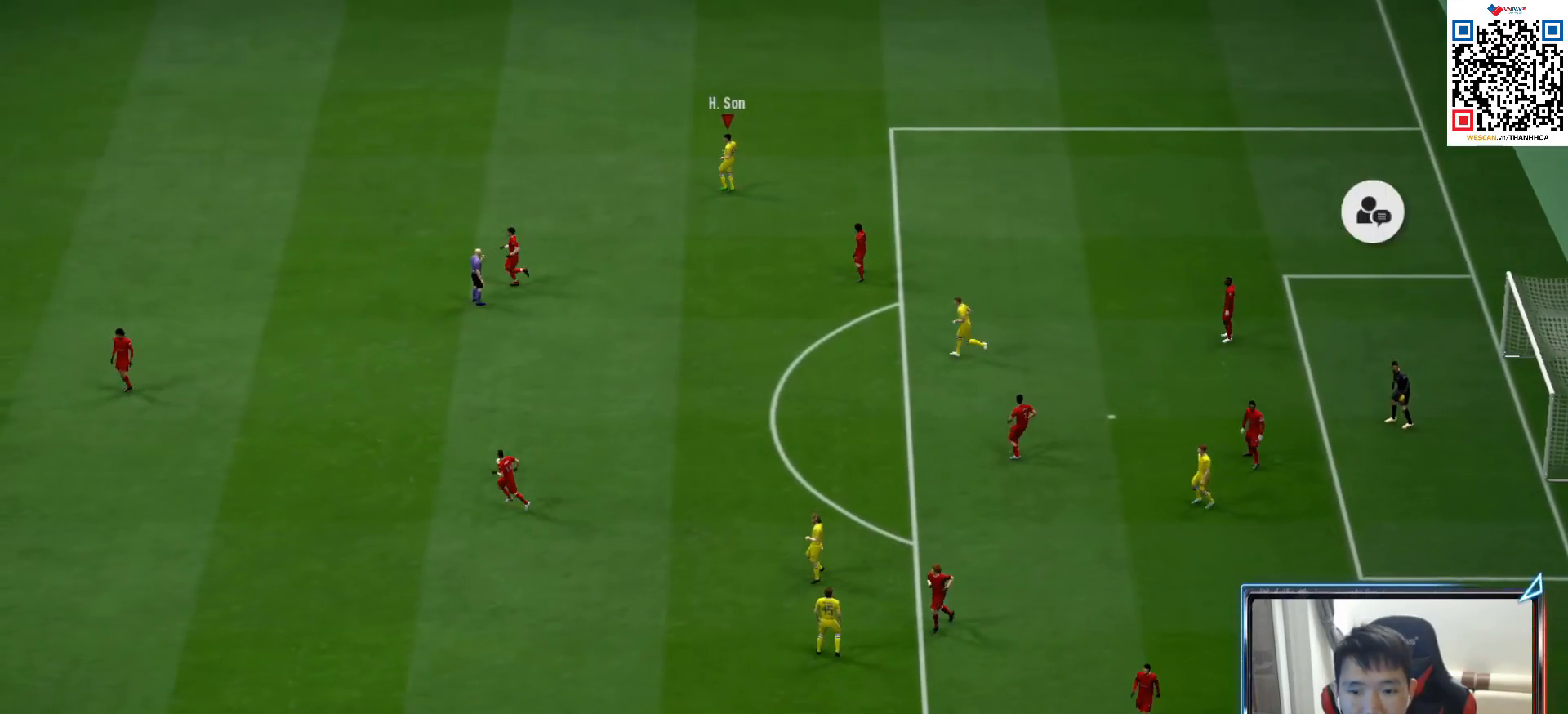
{"buttons": [], "left_stick": "center", "right_stick": "center", "events": [[117, "CROSS", "up"], [133, "R1", "up"]]}
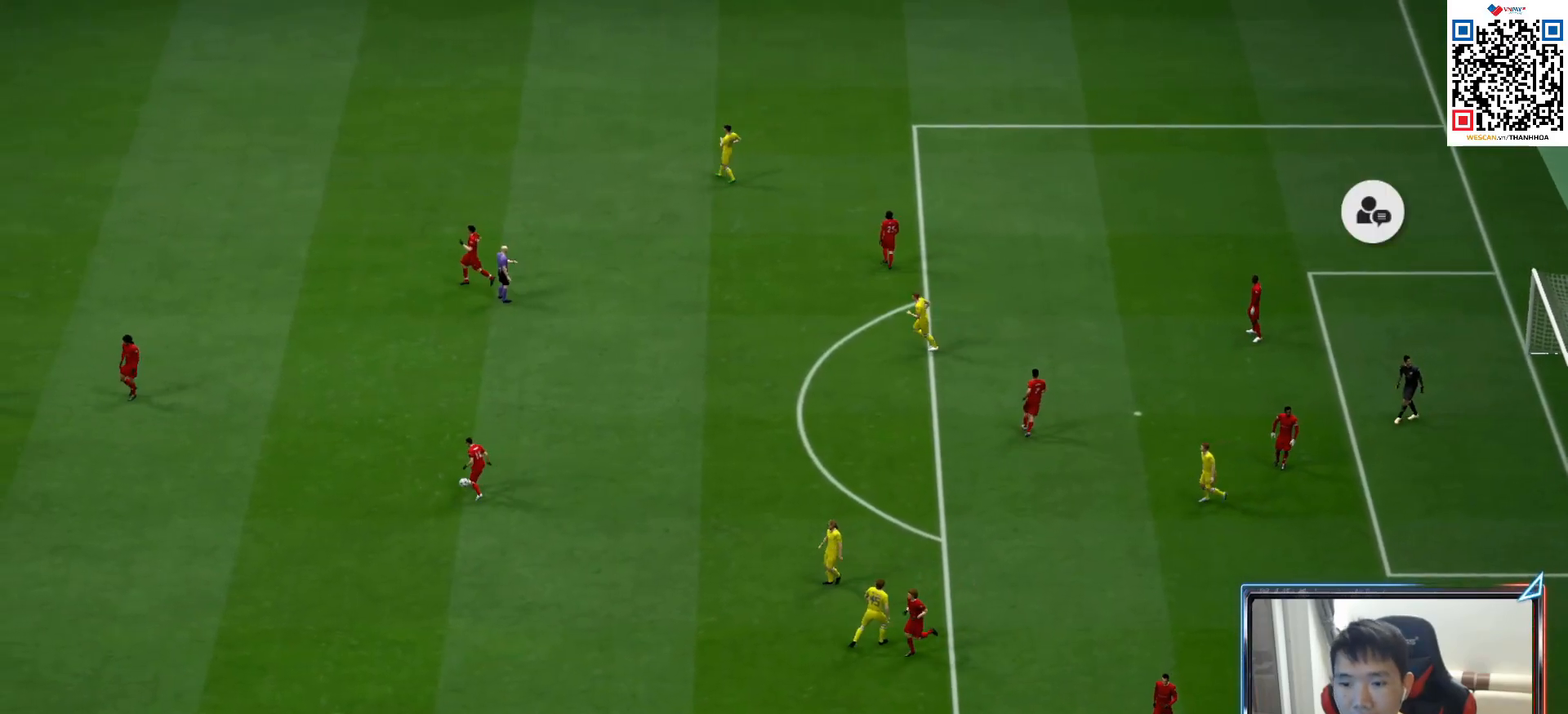
{"buttons": [], "left_stick": "center", "right_stick": "center", "events": []}
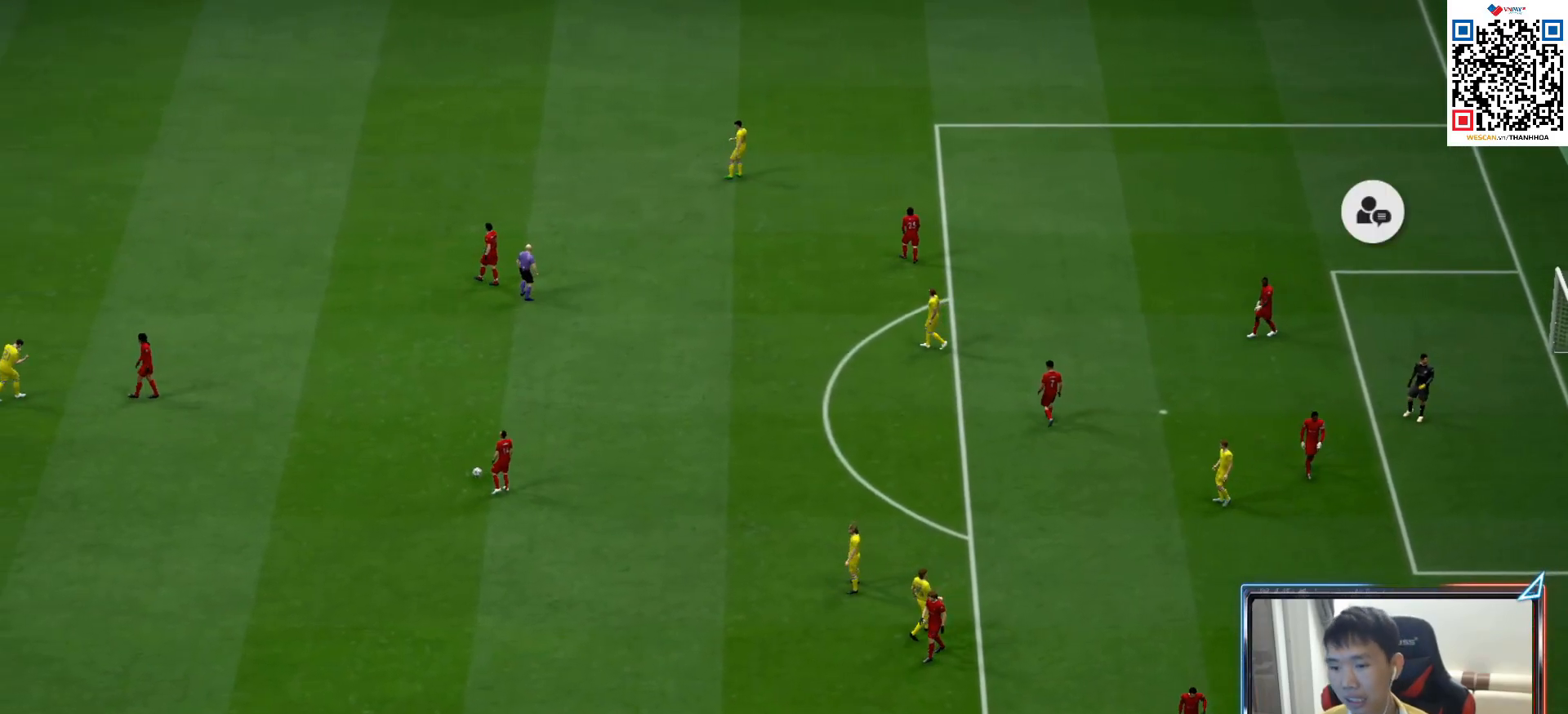
{"buttons": [], "left_stick": "center", "right_stick": "center", "events": []}
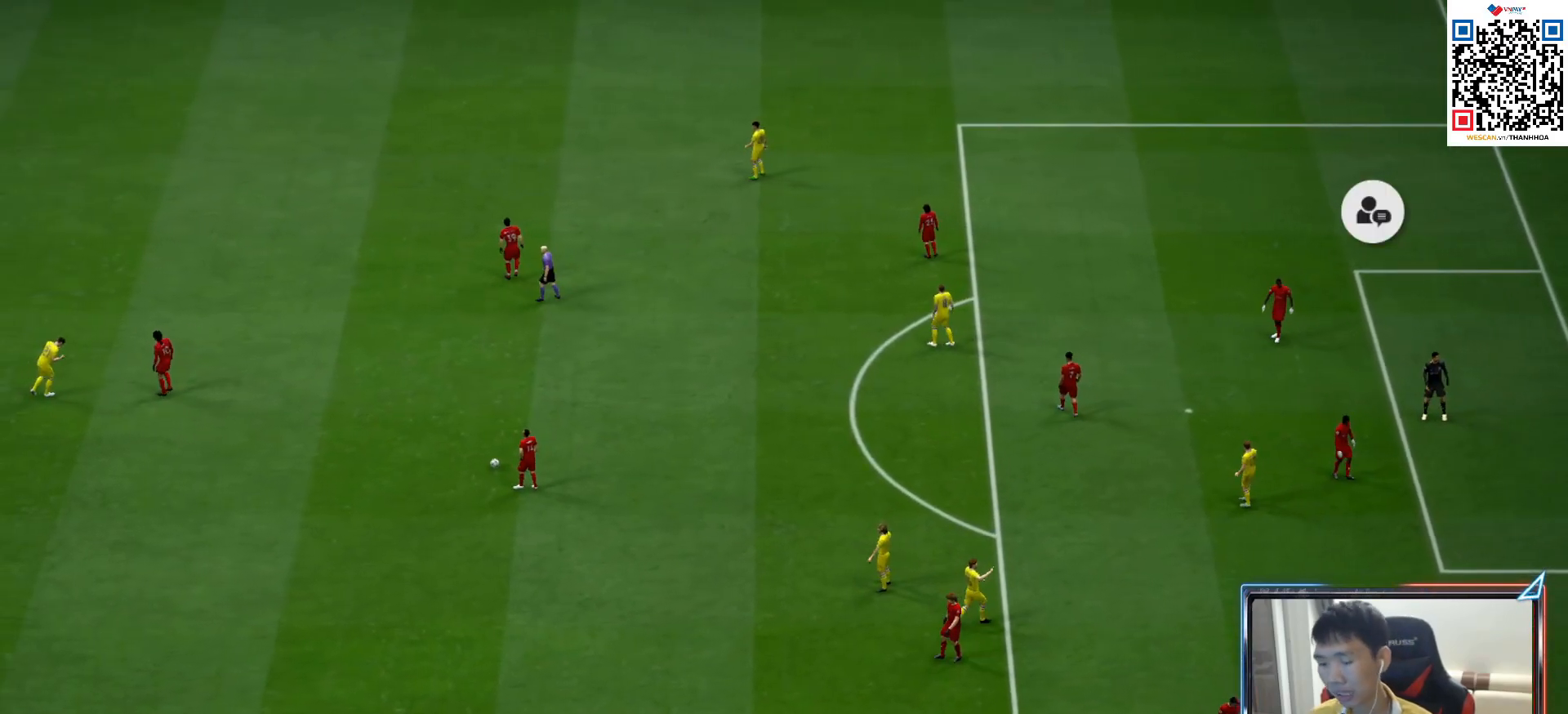
{"buttons": [], "left_stick": "center", "right_stick": "center", "events": []}
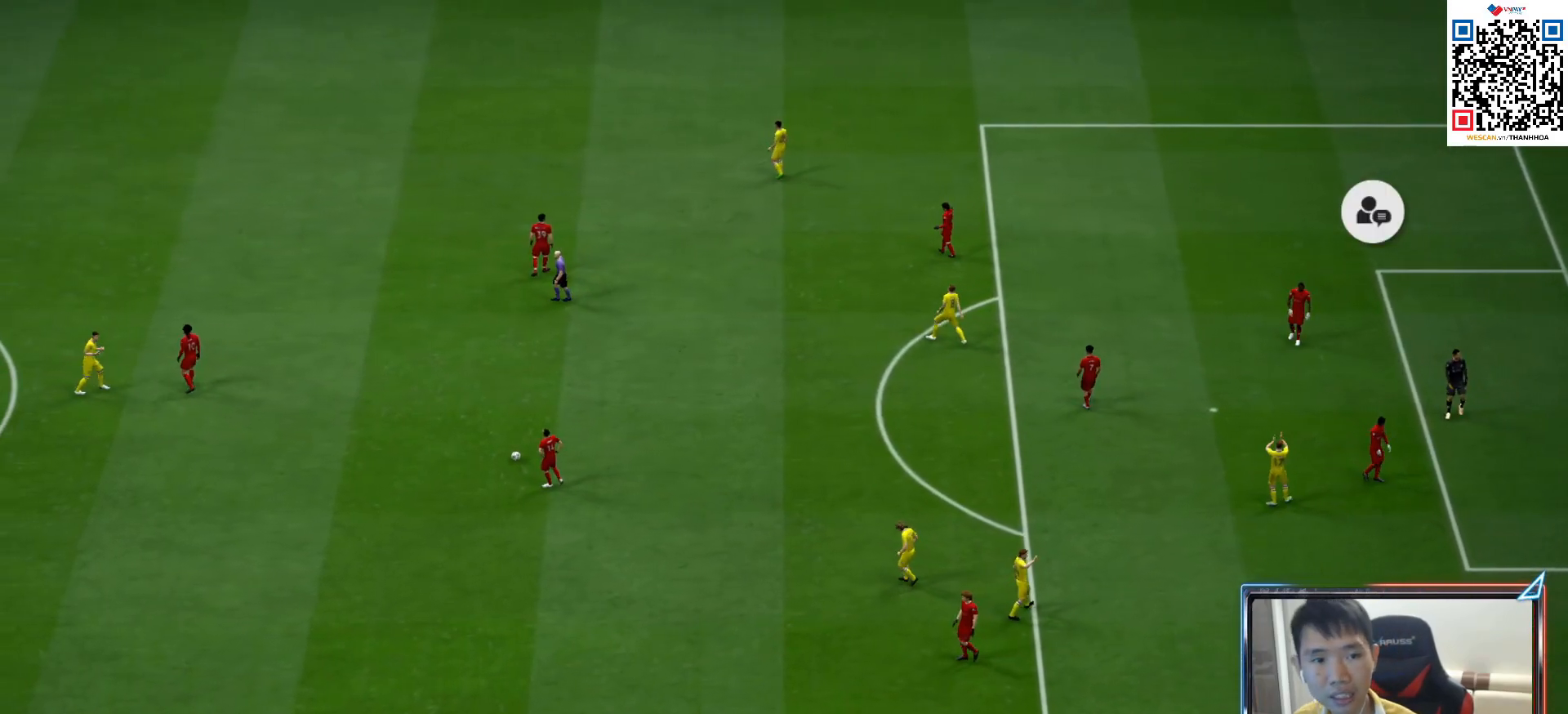
{"buttons": ["CROSS"], "left_stick": "center", "right_stick": "center", "events": [[417, "CROSS", "down"]]}
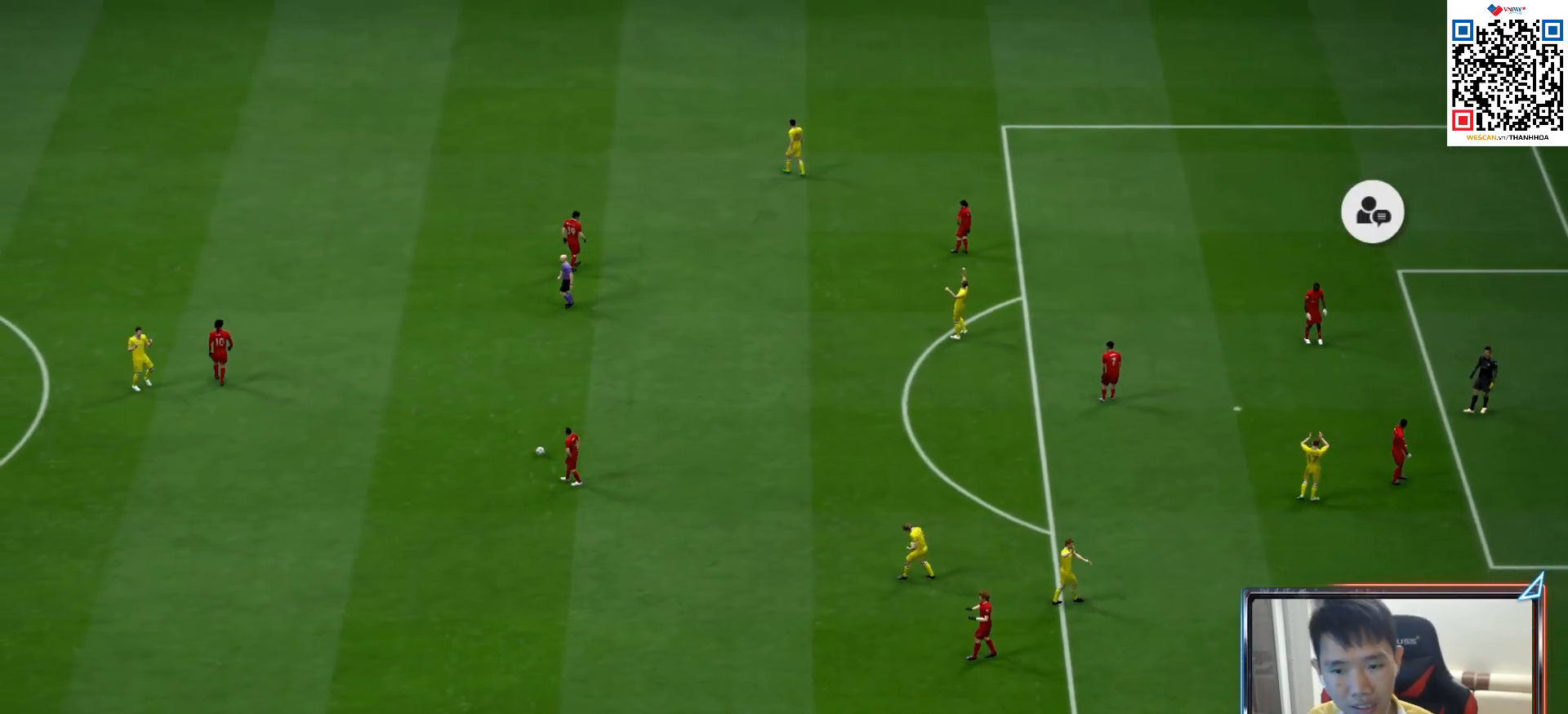
{"buttons": [], "left_stick": "center", "right_stick": "center", "events": [[67, "CROSS", "up"]]}
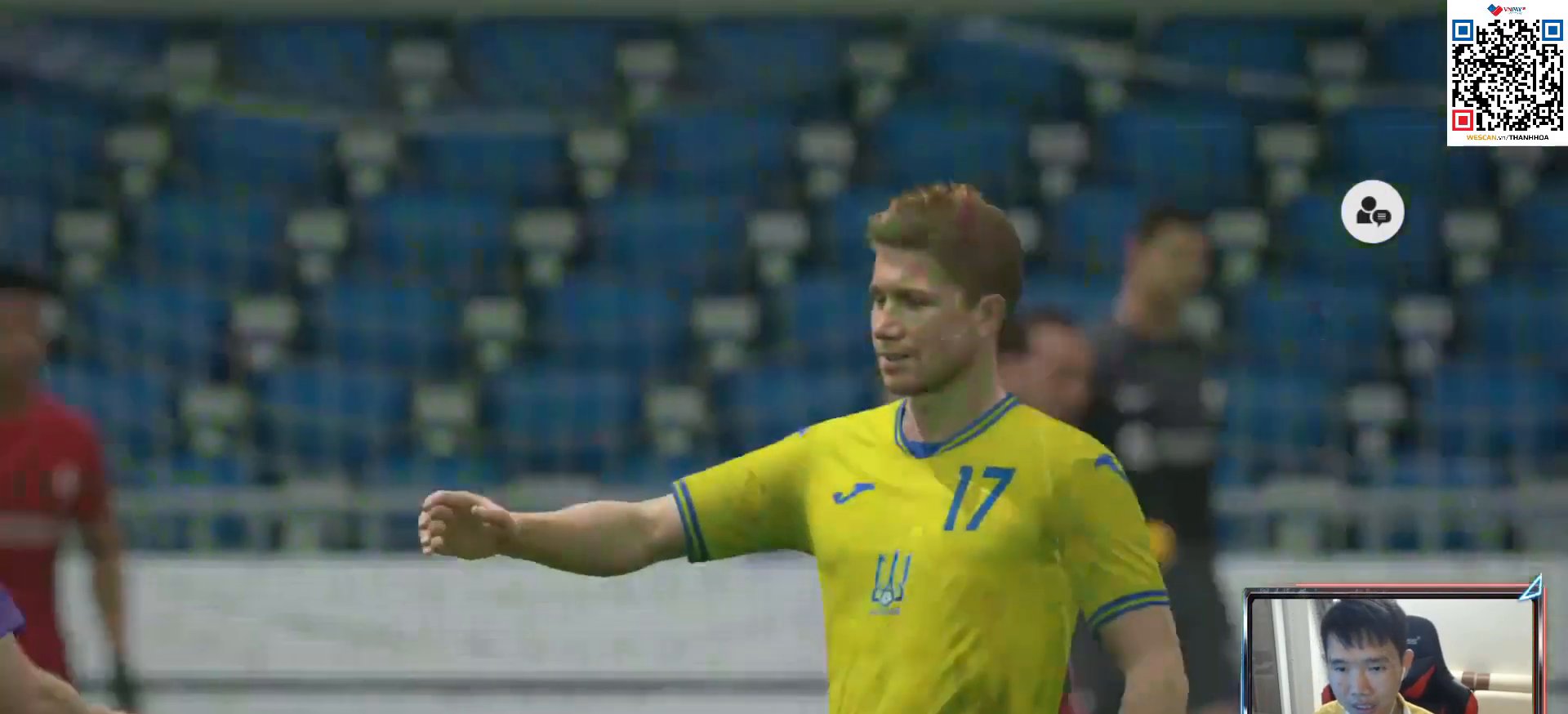
{"buttons": [], "left_stick": "center", "right_stick": "center", "events": []}
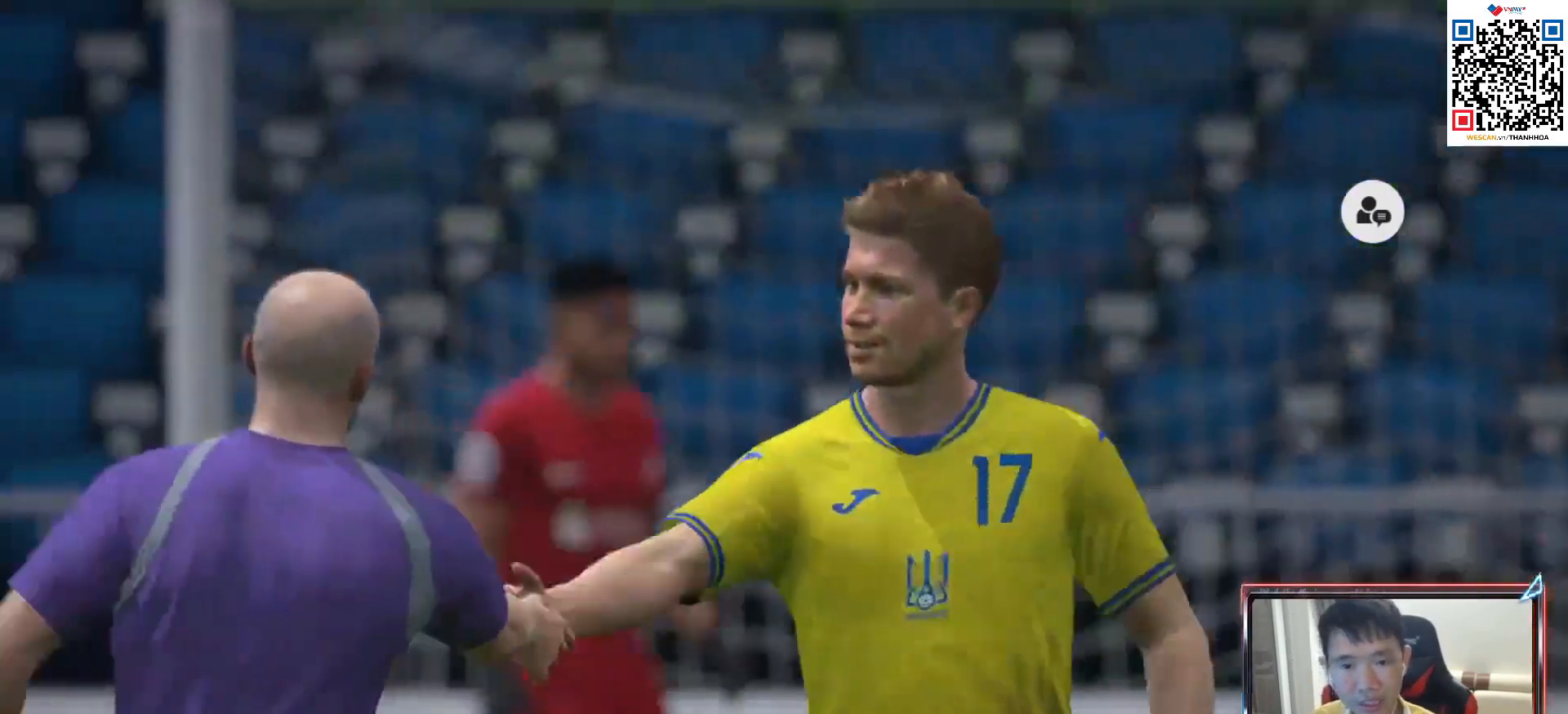
{"buttons": [], "left_stick": "center", "right_stick": "center", "events": [[183, "CROSS", "down"], [317, "CROSS", "up"]]}